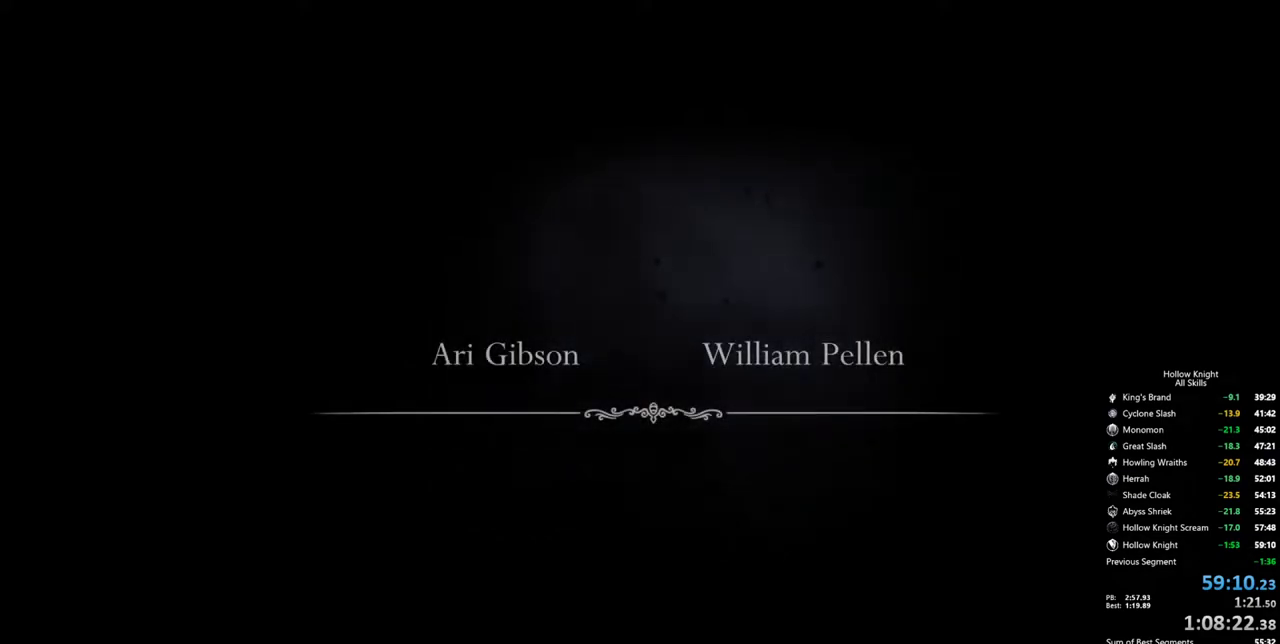
Gameplay with keyboard; each line is a JSON object with the keys held at the frame after it. "events" lists presses ("down") and releases ("up") of "cdash", "dash", "dnail", "down", "heal", "inv", "jump", "left", "nail", "right", "spell" and "up" between this image and that frame as [ms after this image, input, new state], when the widget could be followed in between. No other keys are recorded. Mouse input is not recorded. Key names are as the overlay labels them; some are game actions (e.g. jump) rather than physical keys.
{"keys": ["heal"], "events": [[450, "heal", "down"]]}
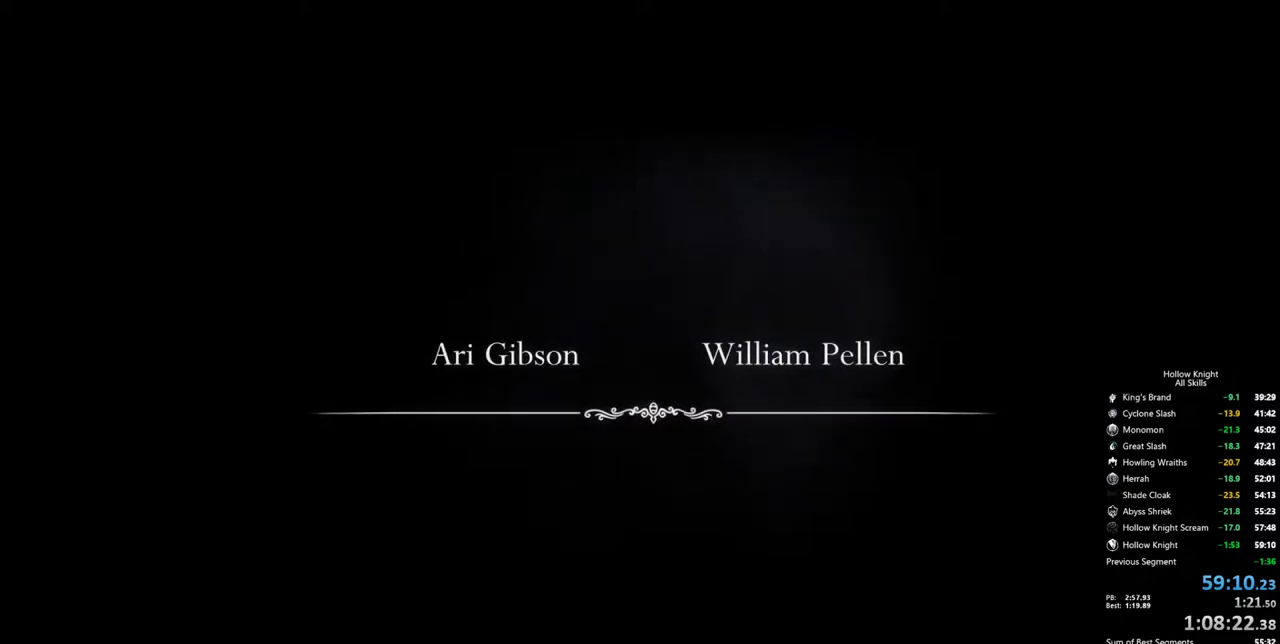
{"keys": [], "events": [[50, "heal", "up"]]}
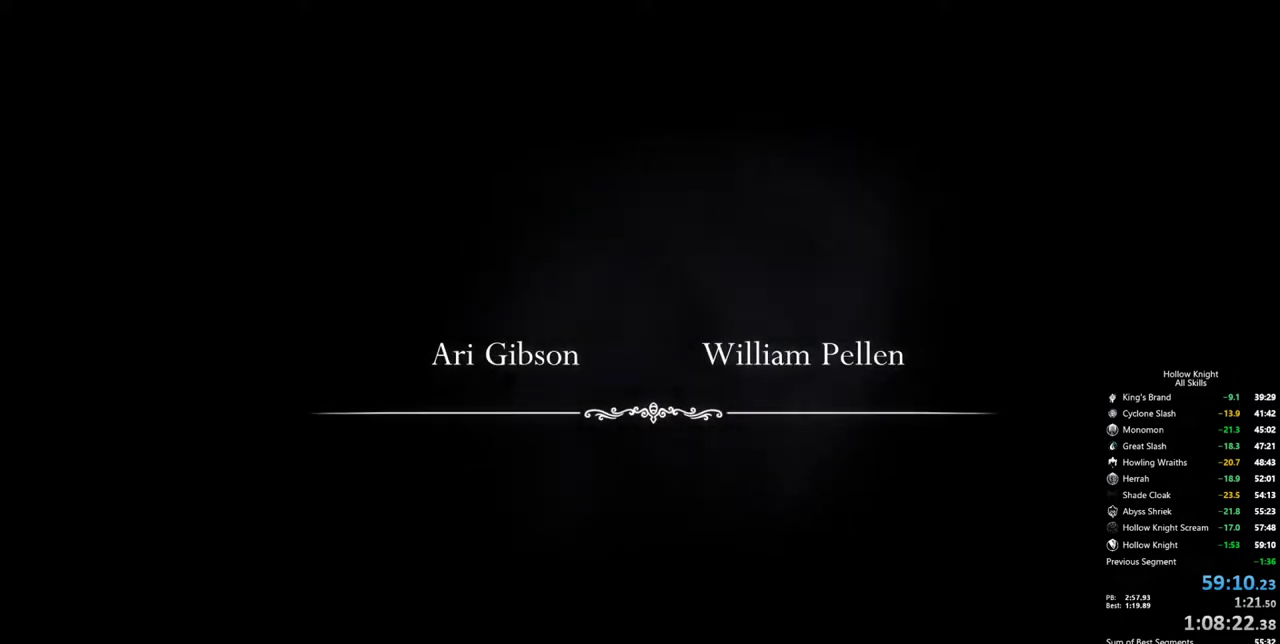
{"keys": [], "events": []}
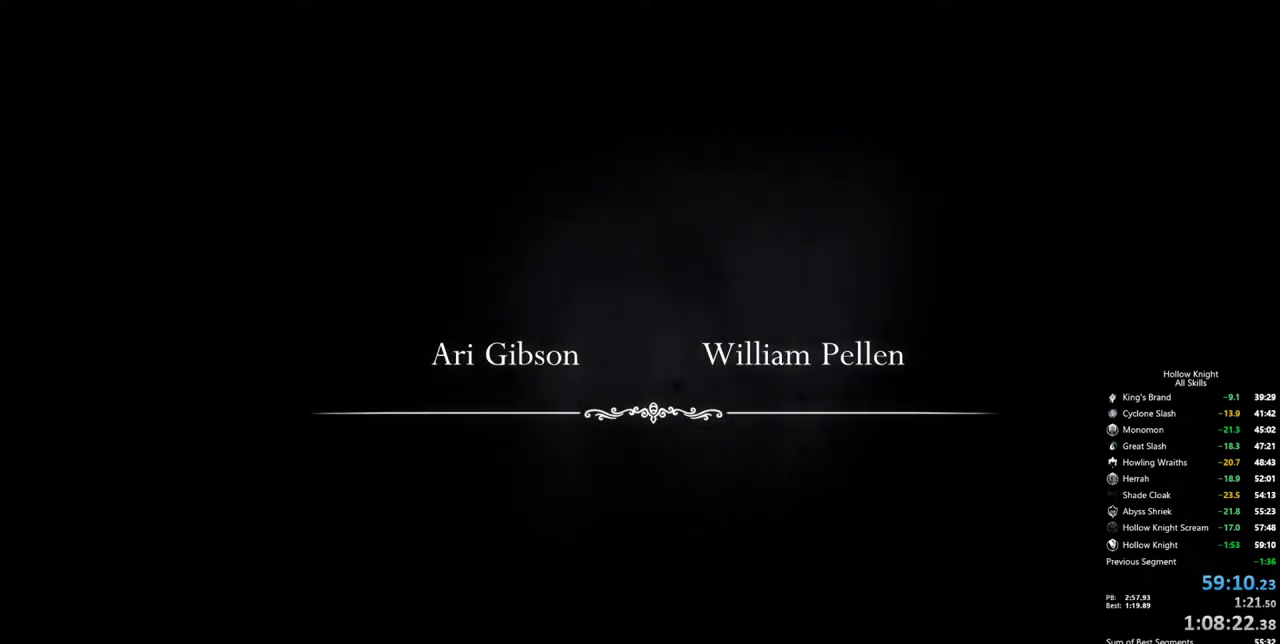
{"keys": [], "events": [[83, "left", "down"], [183, "left", "up"]]}
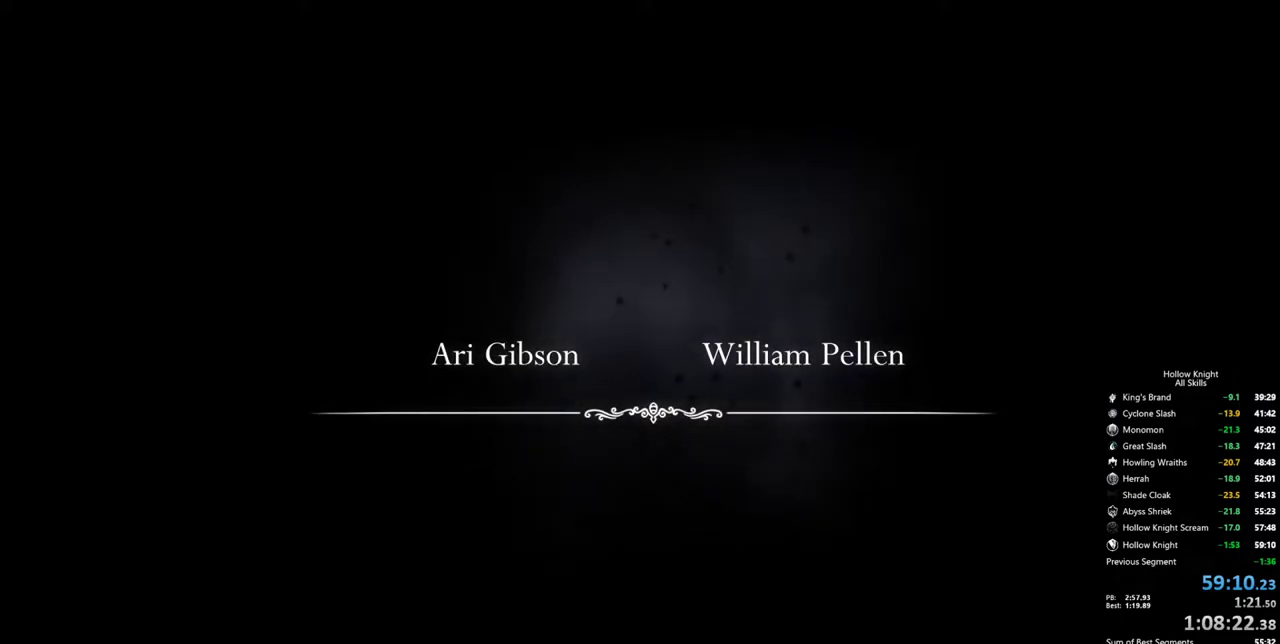
{"keys": [], "events": []}
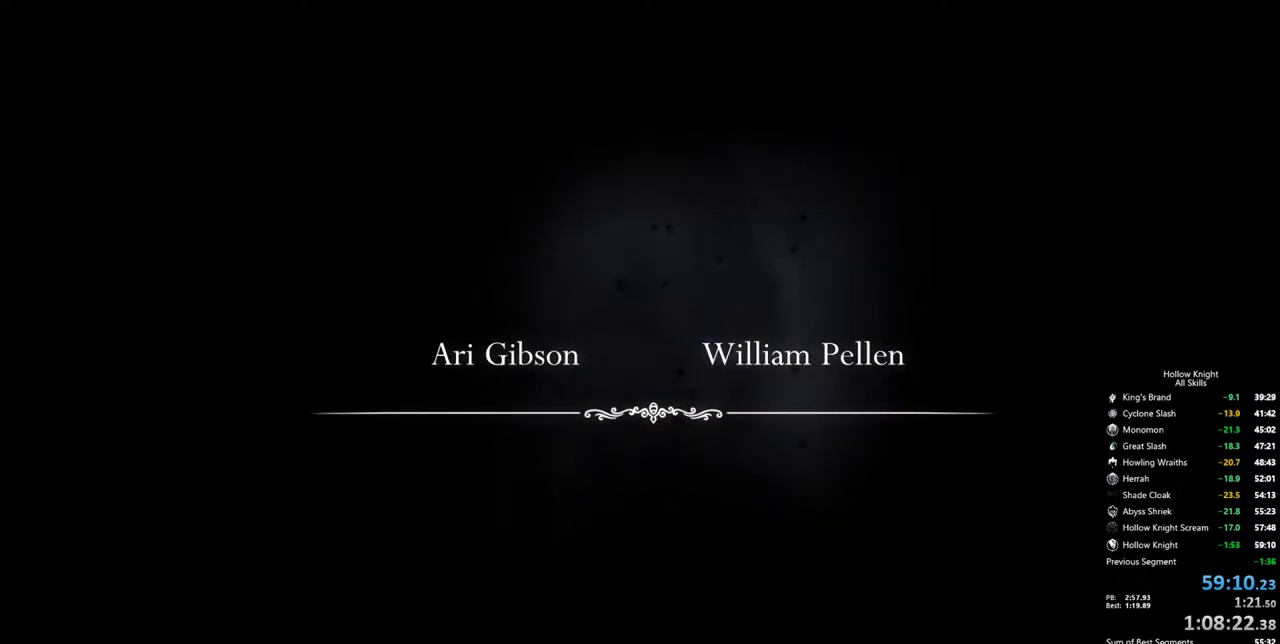
{"keys": ["down", "inv"], "events": [[300, "inv", "down"], [400, "down", "down"]]}
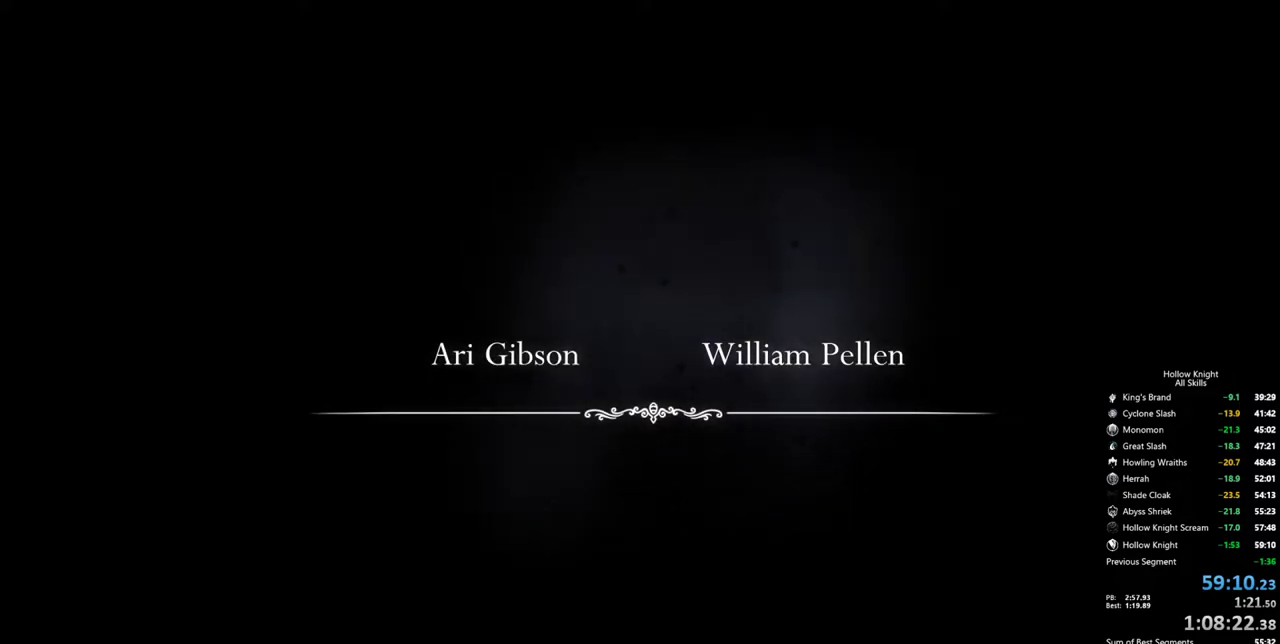
{"keys": [], "events": [[33, "down", "up"], [33, "inv", "up"], [417, "nail", "down"], [450, "nail", "up"]]}
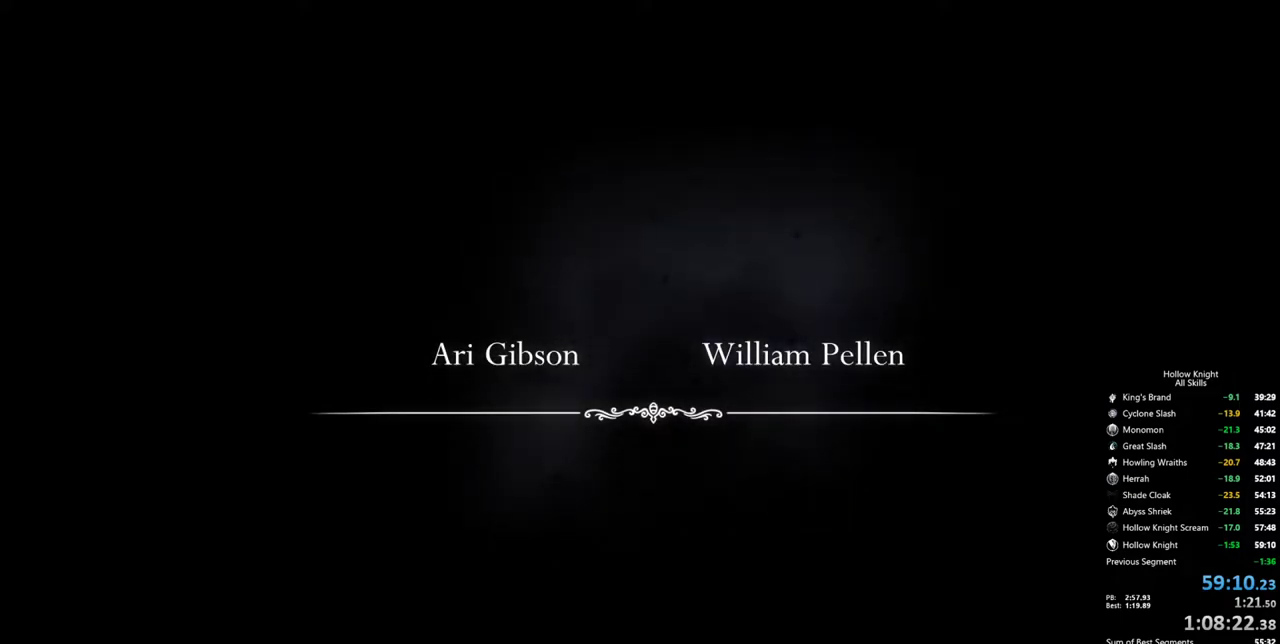
{"keys": [], "events": []}
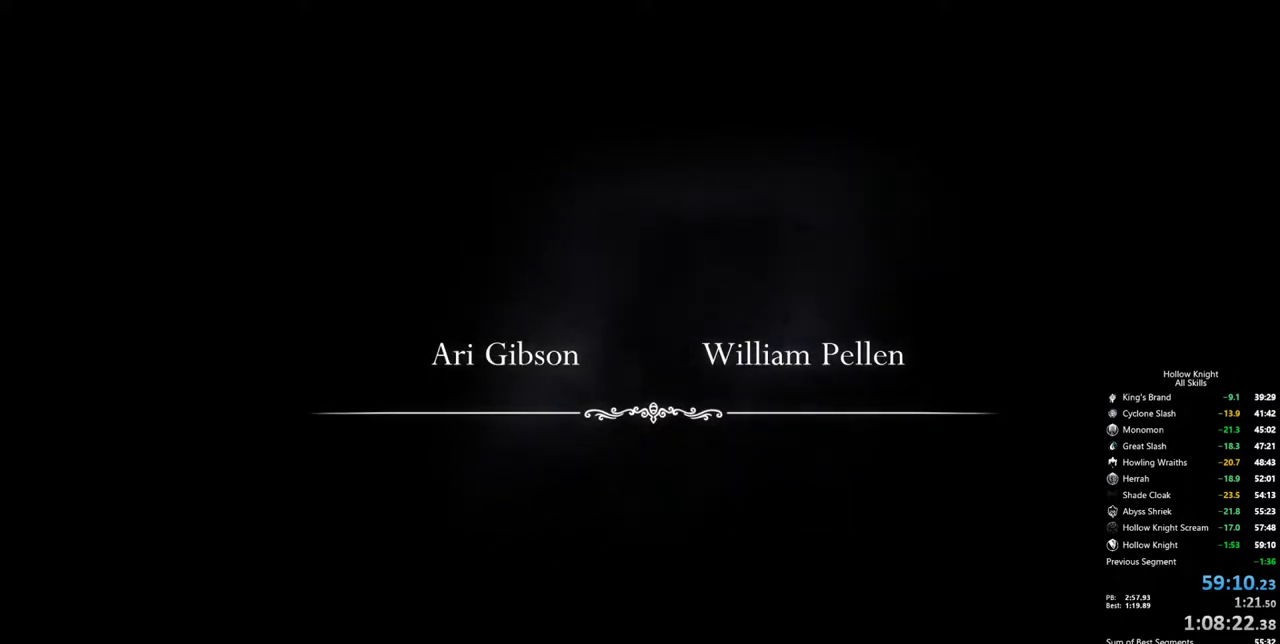
{"keys": ["nail"], "events": [[433, "nail", "down"]]}
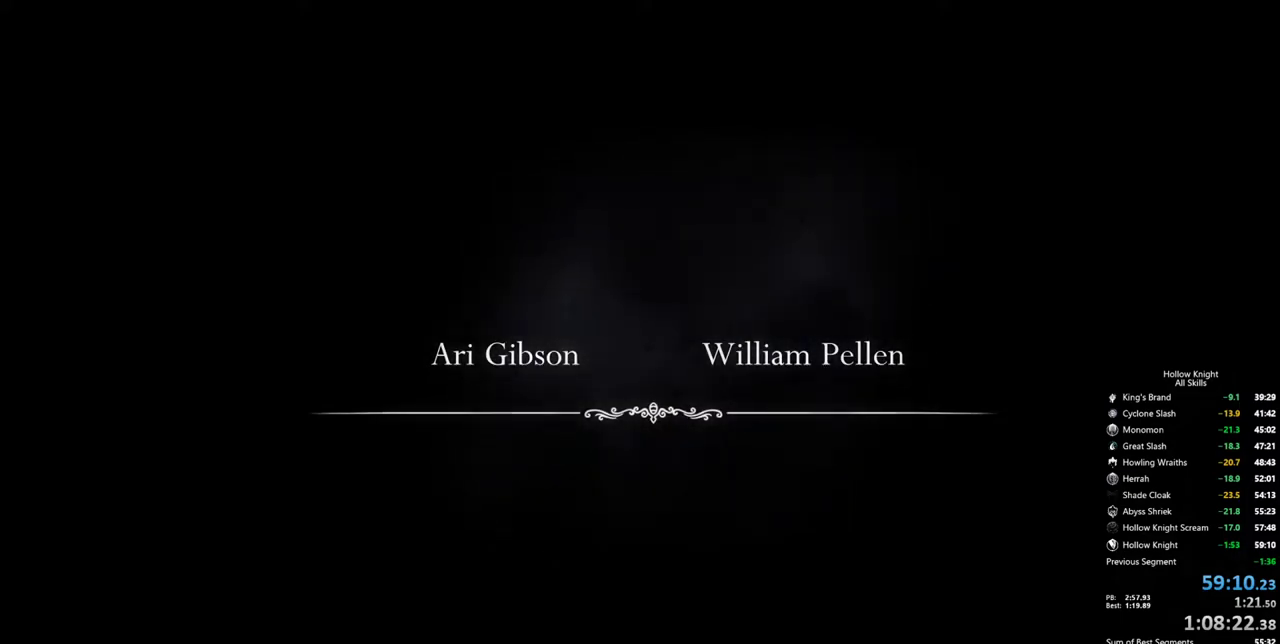
{"keys": [], "events": [[33, "nail", "up"], [83, "nail", "down"], [183, "nail", "up"], [367, "right", "down"], [450, "right", "up"]]}
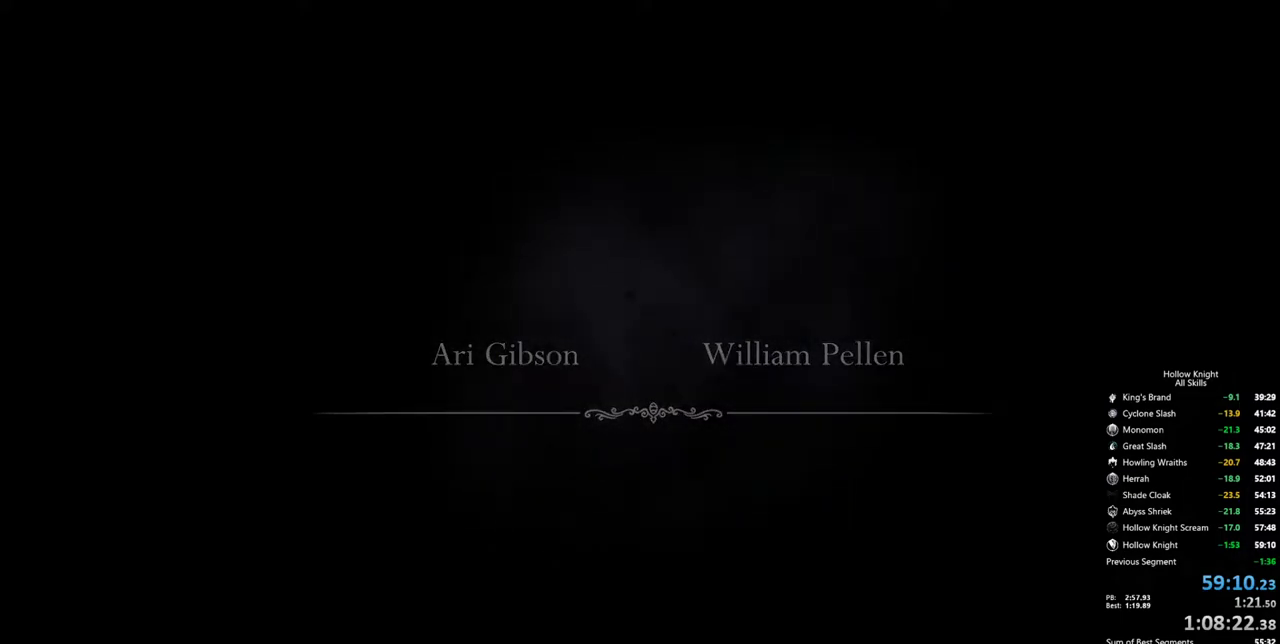
{"keys": [], "events": [[283, "right", "down"], [383, "right", "up"]]}
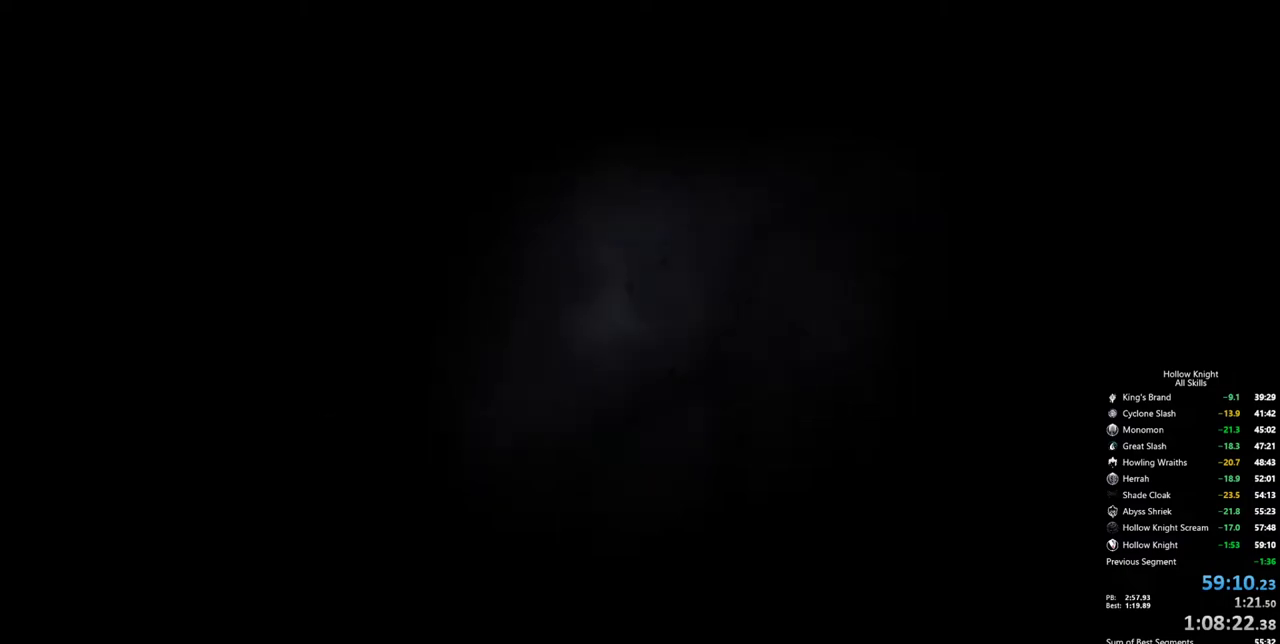
{"keys": [], "events": []}
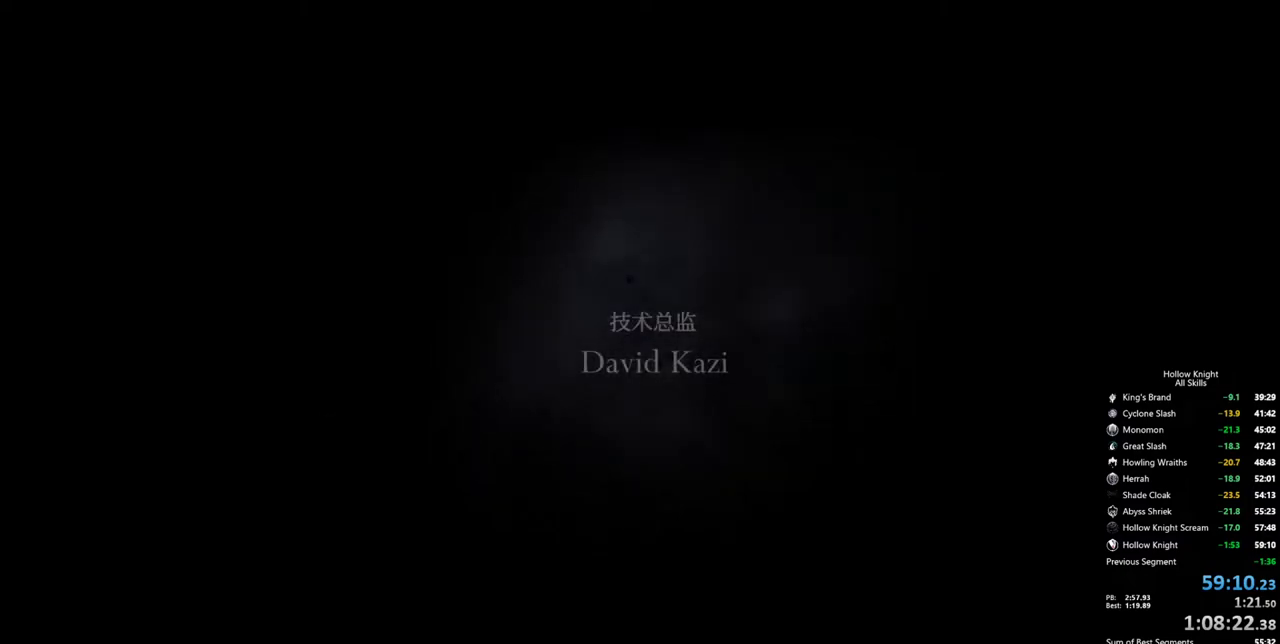
{"keys": [], "events": []}
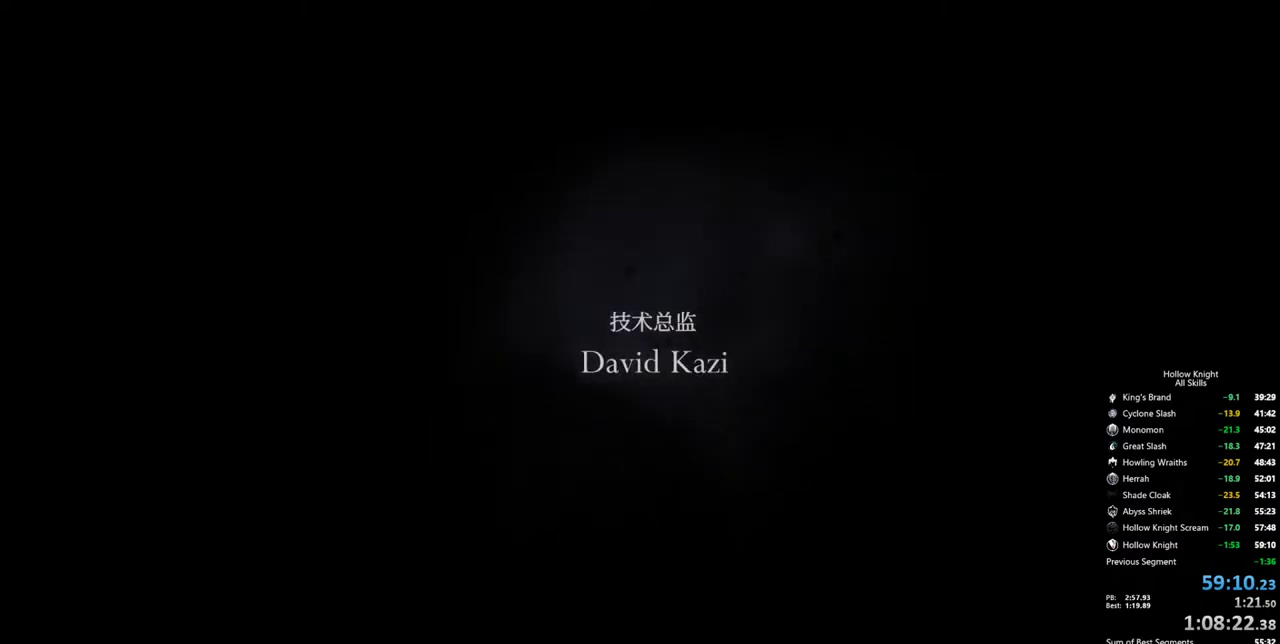
{"keys": [], "events": []}
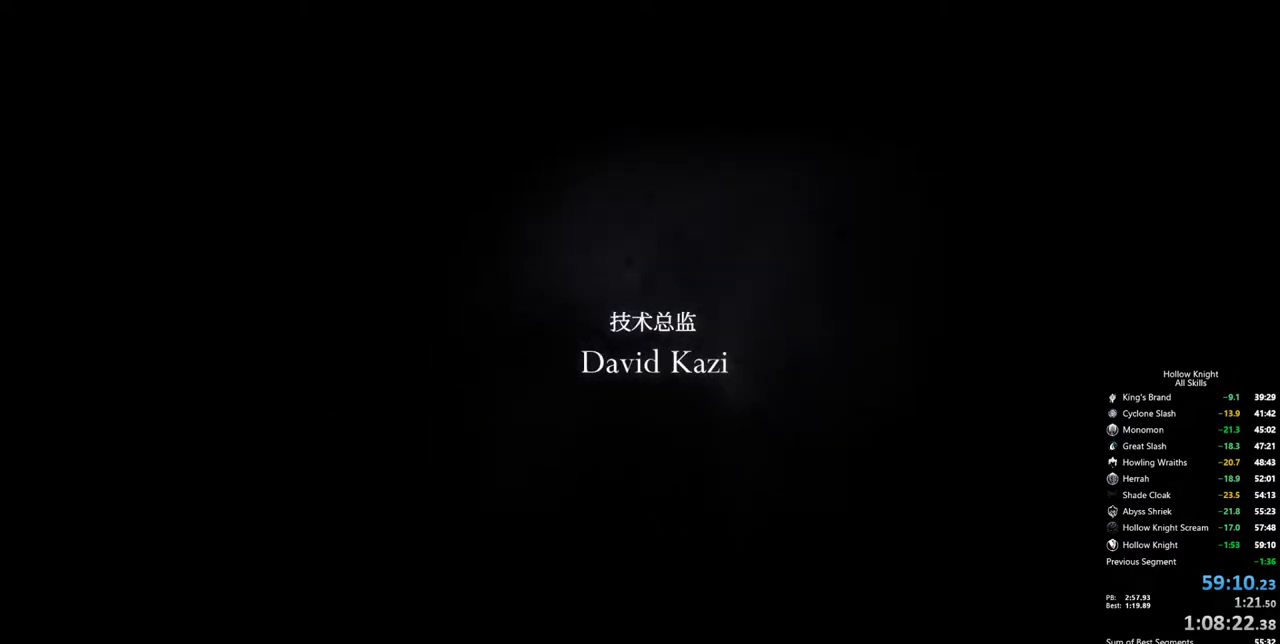
{"keys": [], "events": []}
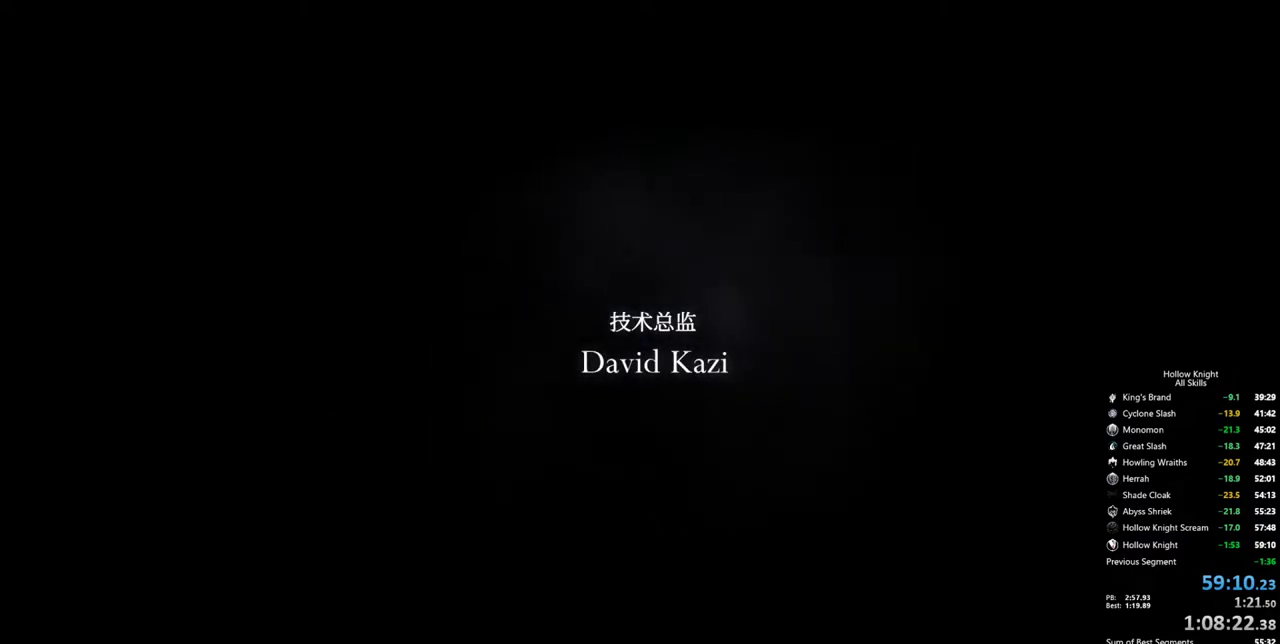
{"keys": [], "events": [[167, "down", "down"], [267, "dash", "down"], [267, "down", "up"], [417, "dash", "up"]]}
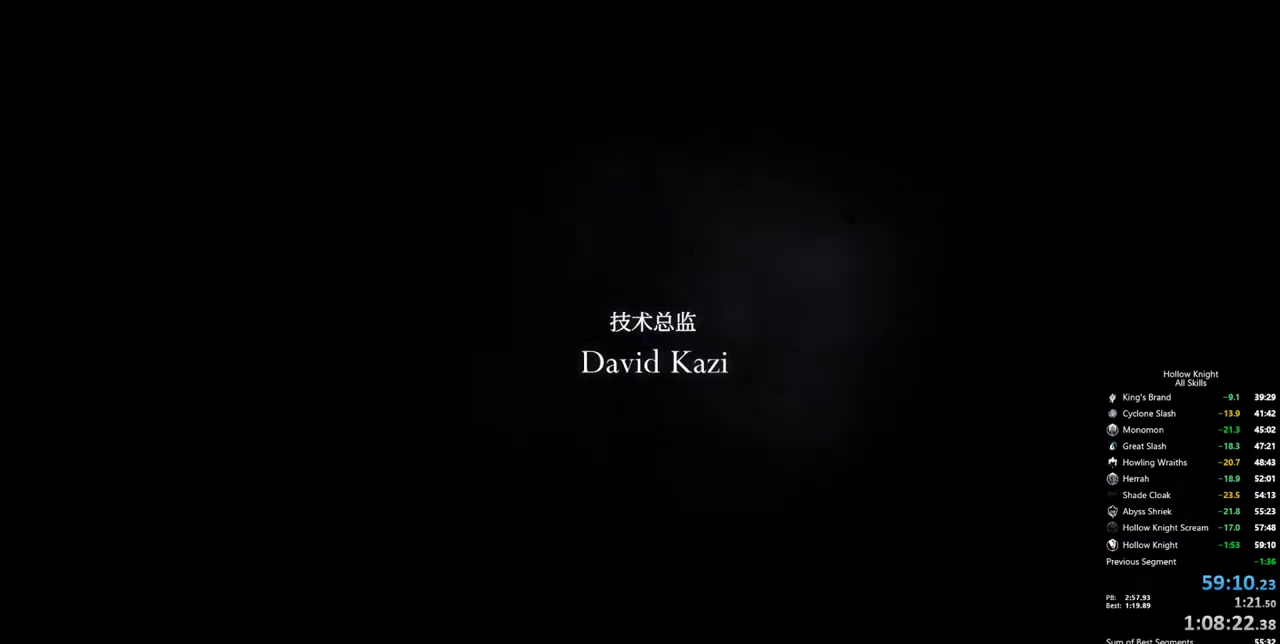
{"keys": [], "events": []}
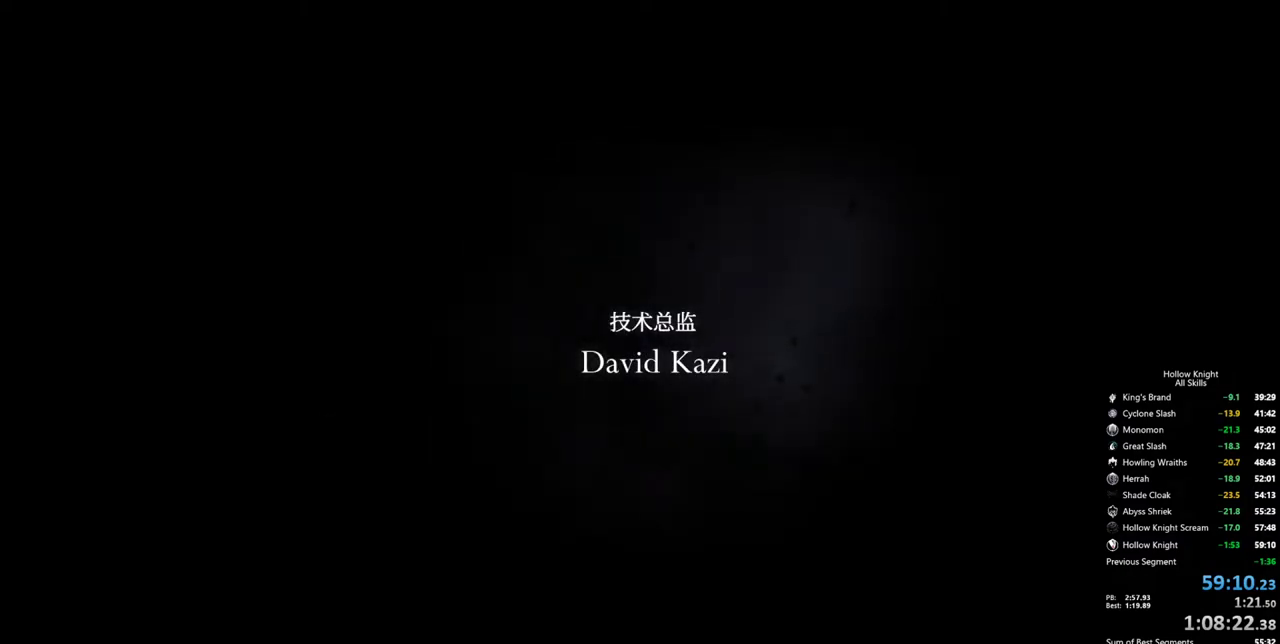
{"keys": [], "events": []}
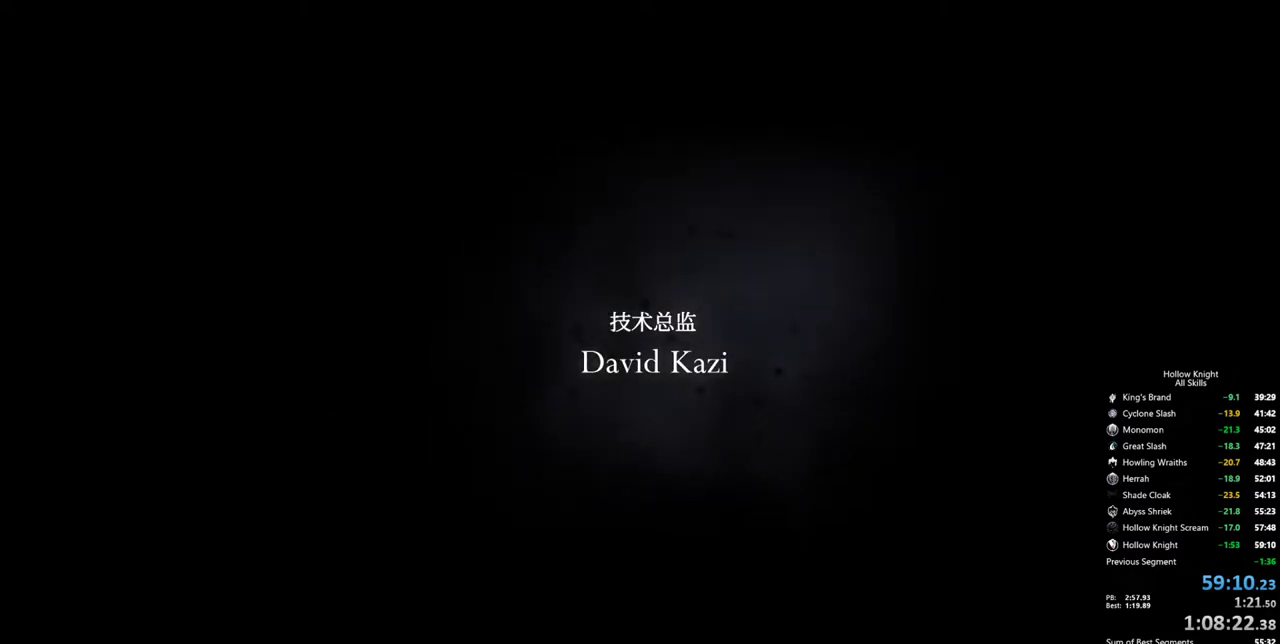
{"keys": [], "events": [[133, "nail", "down"], [217, "nail", "up"]]}
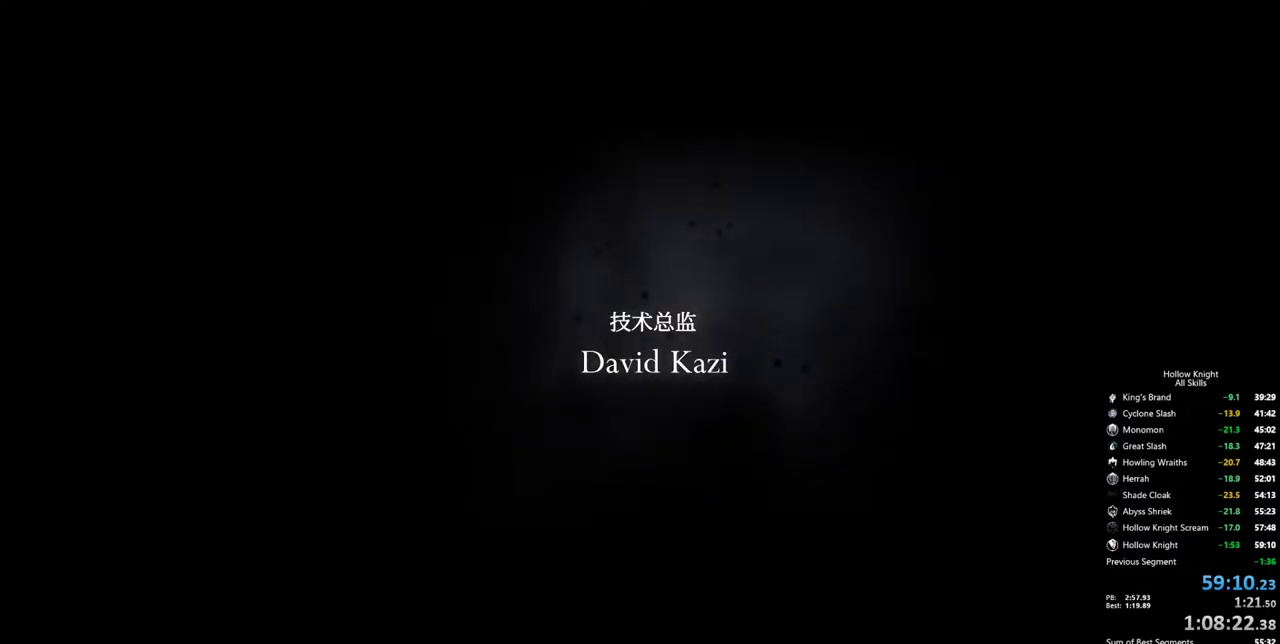
{"keys": [], "events": []}
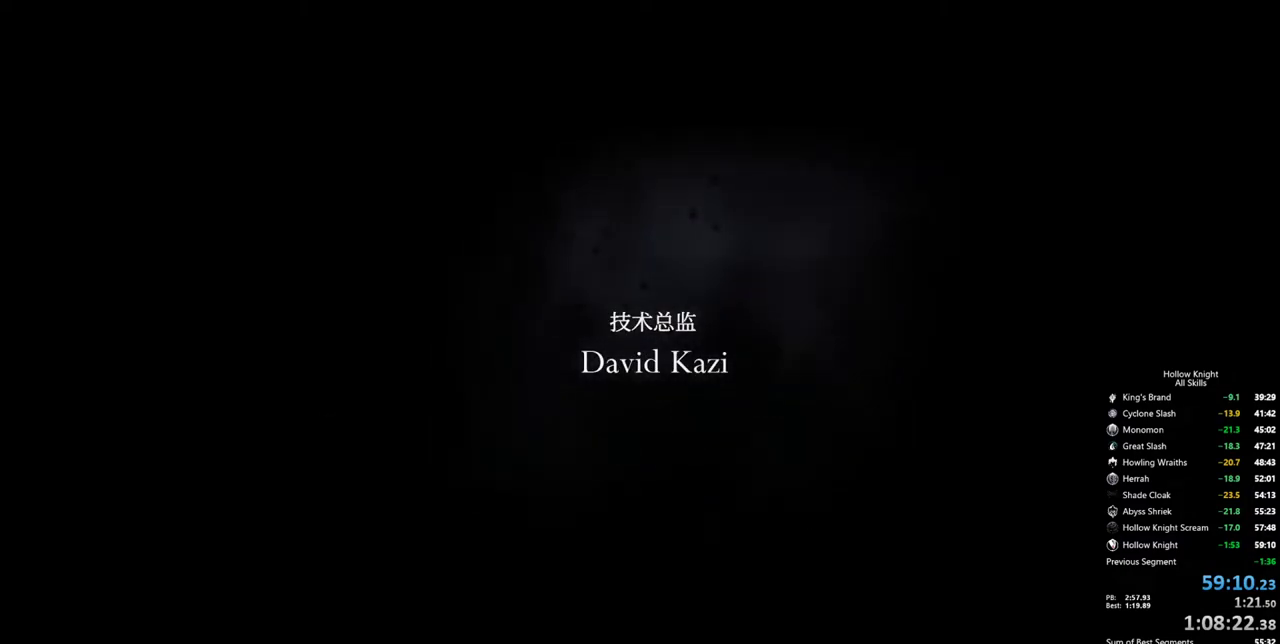
{"keys": ["dnail"], "events": [[350, "inv", "down"], [400, "dnail", "down"], [483, "inv", "up"]]}
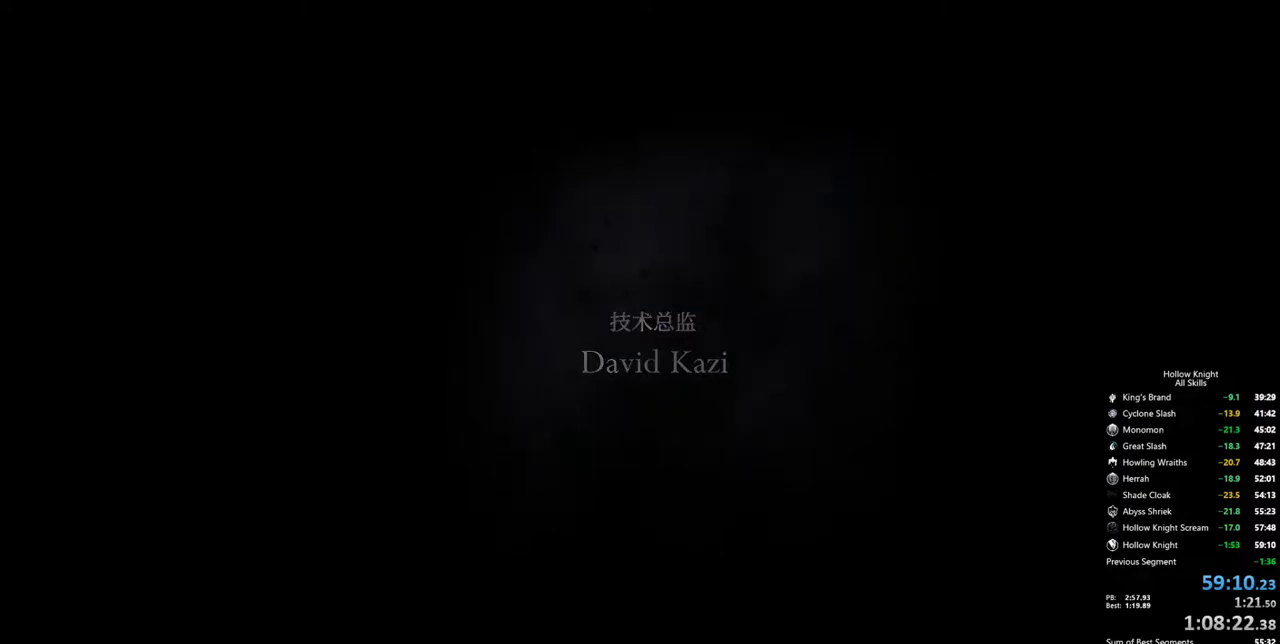
{"keys": ["nail"], "events": [[33, "dnail", "up"], [83, "heal", "down"], [217, "heal", "up"], [450, "nail", "down"]]}
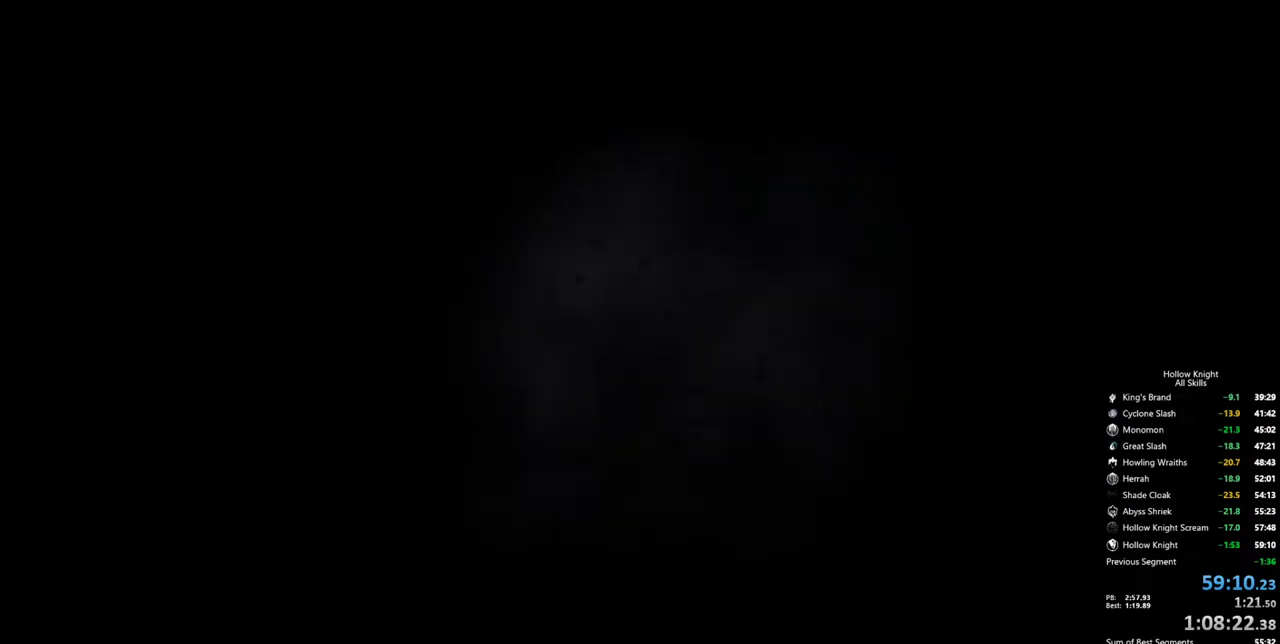
{"keys": [], "events": [[100, "down", "down"], [100, "nail", "up"], [233, "down", "up"], [333, "dash", "down"], [433, "dash", "up"]]}